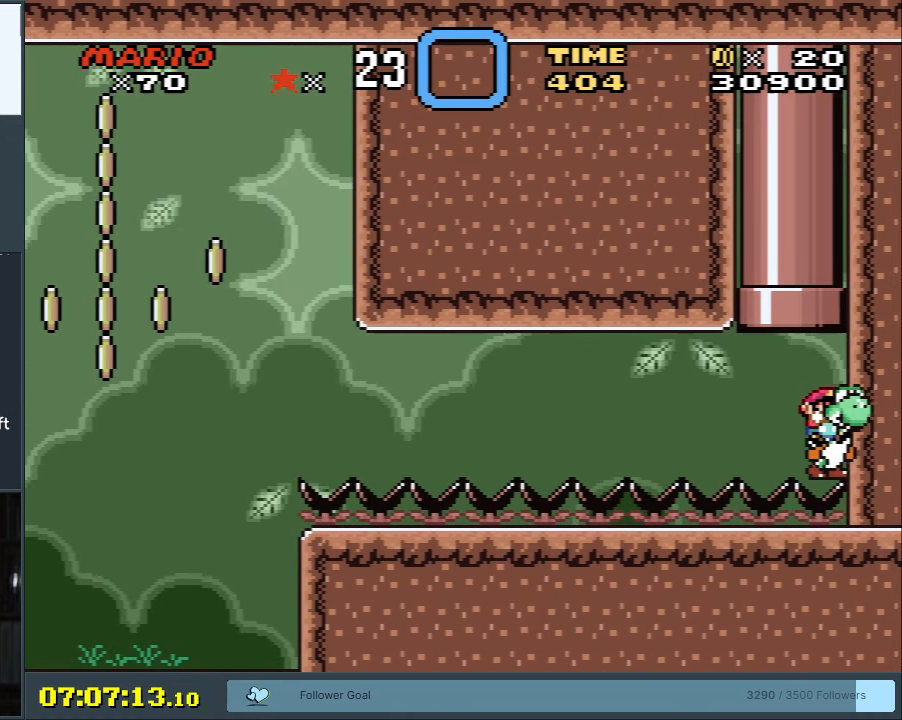
Gameplay with a controller (Nintendo layout); each line is a JSON object with the inputs held at the frame after it. "events" lists button and stick changes between this image and that frame as [ms after this image, input, new state], when the widget could be followed in between. Not read: L3 R3.
{"buttons": ["B", "Y"], "events": [[17, "B", "down"], [50, "DPAD_LEFT", "up"], [117, "DPAD_RIGHT", "down"], [200, "DPAD_RIGHT", "up"], [250, "DPAD_UP", "up"]]}
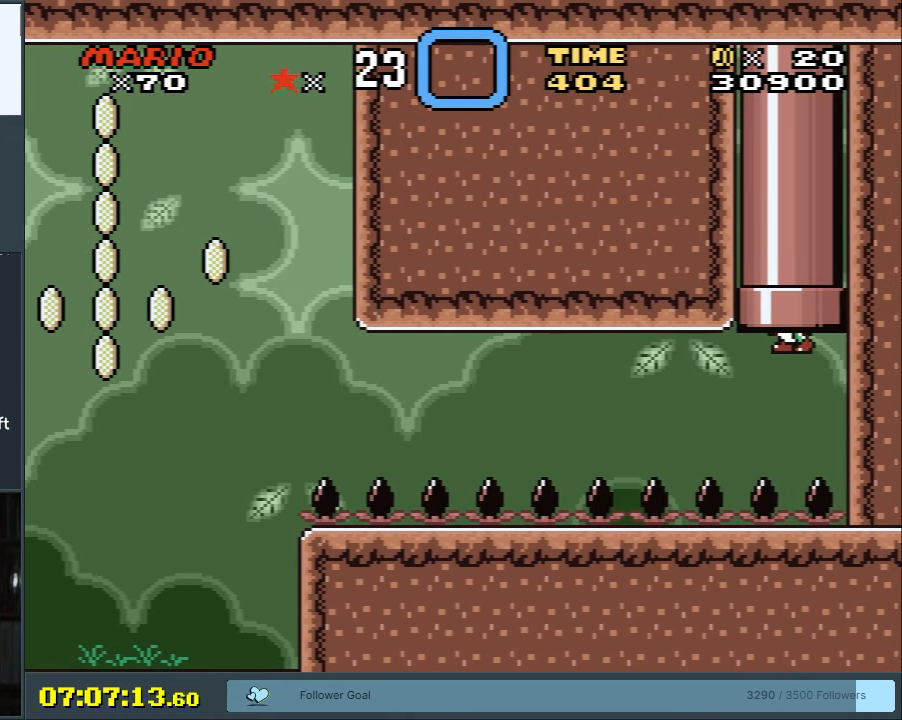
{"buttons": ["Y"], "events": [[217, "B", "up"]]}
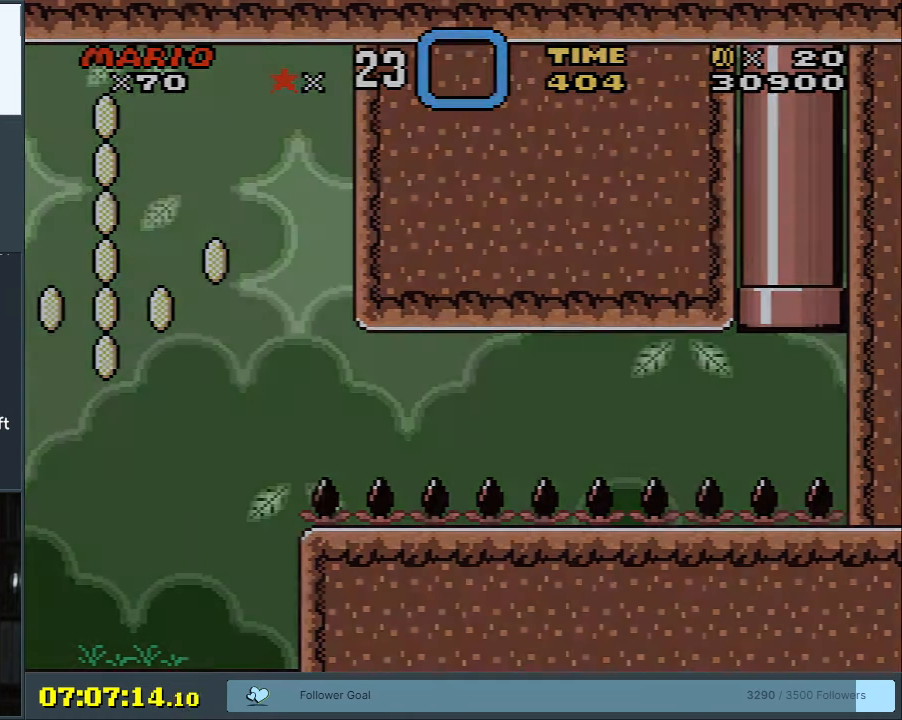
{"buttons": ["Y"], "events": []}
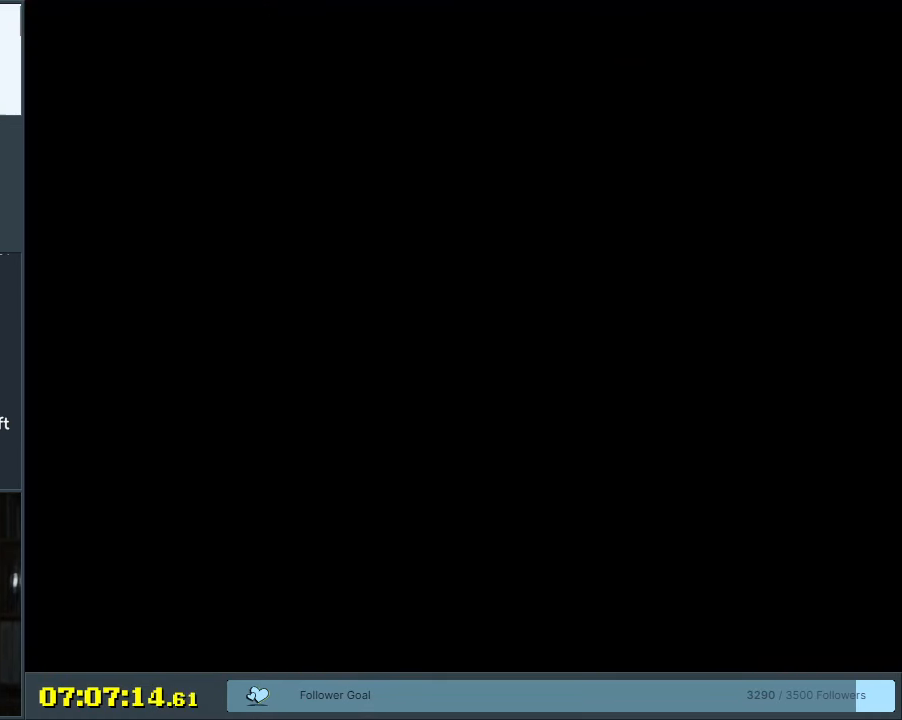
{"buttons": ["Y"], "events": []}
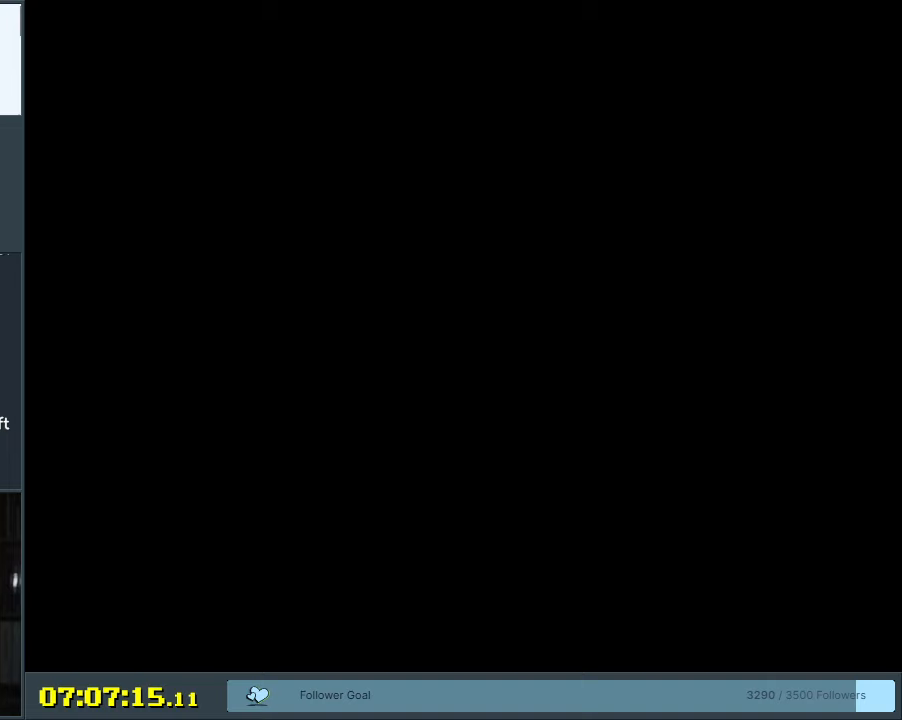
{"buttons": ["Y"], "events": []}
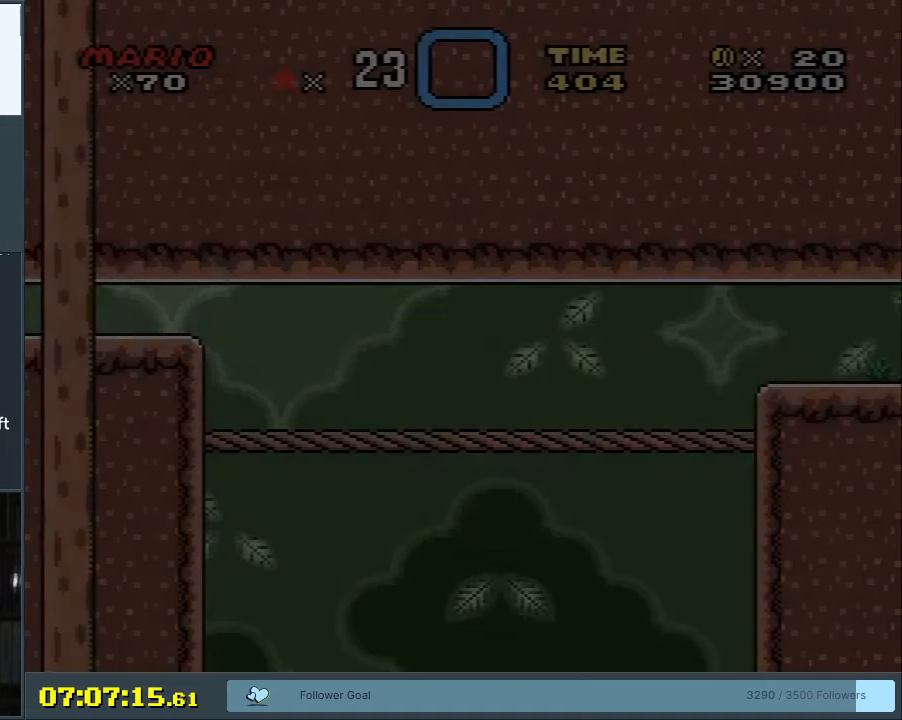
{"buttons": ["Y"], "events": []}
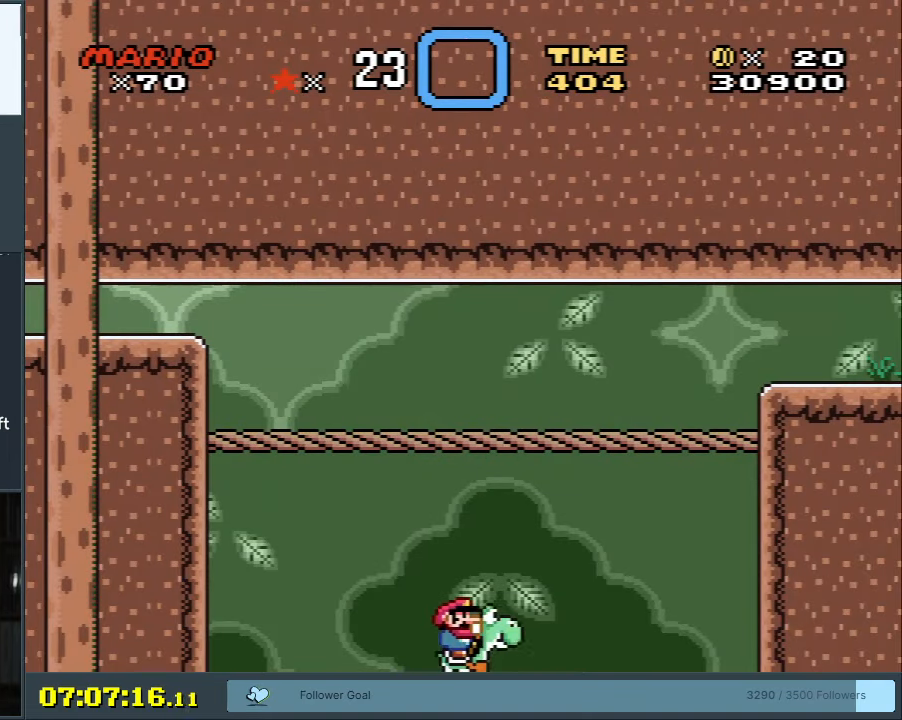
{"buttons": ["A", "X"], "events": [[150, "B", "down"], [183, "A", "down"], [200, "X", "down"], [283, "Y", "up"], [317, "B", "up"]]}
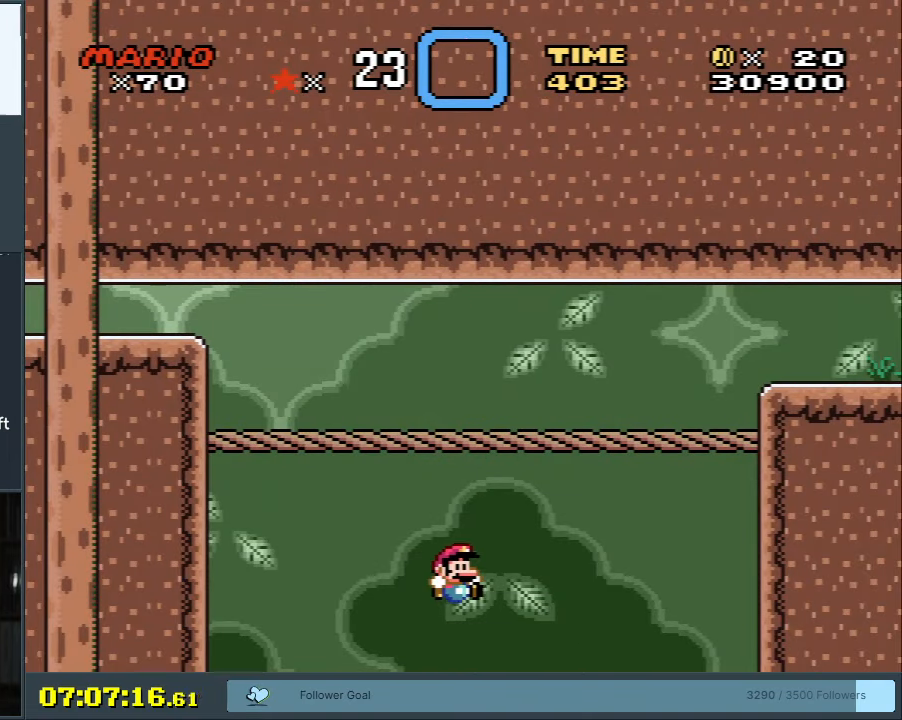
{"buttons": [], "events": [[400, "A", "up"], [417, "X", "up"]]}
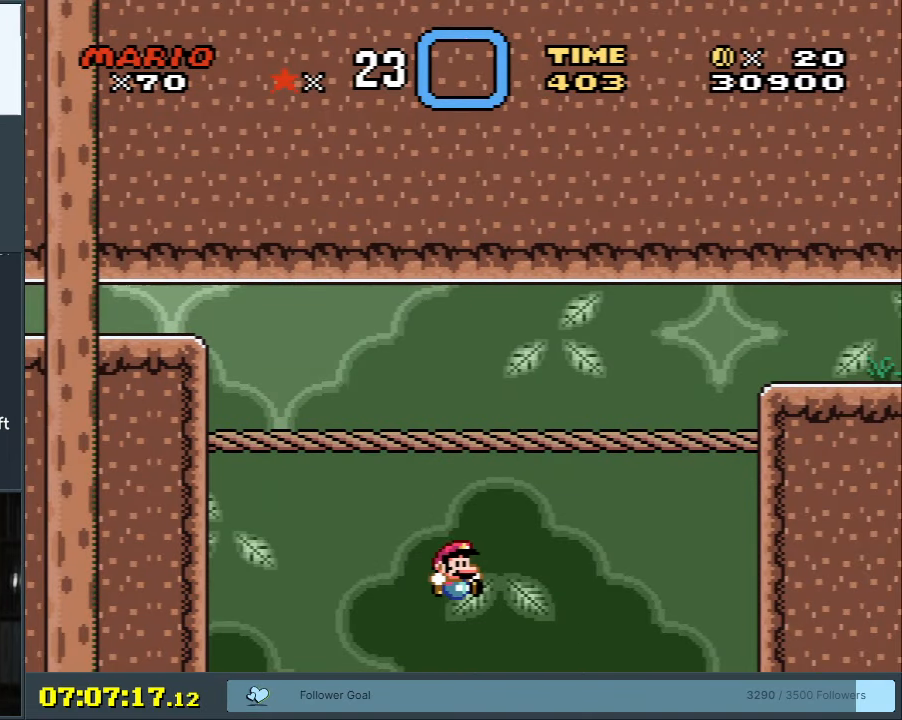
{"buttons": ["A", "X"], "events": [[17, "DPAD_LEFT", "down"], [67, "Y", "down"], [117, "B", "down"], [283, "X", "down"], [333, "A", "down"], [400, "B", "up"], [433, "Y", "up"], [467, "DPAD_LEFT", "up"]]}
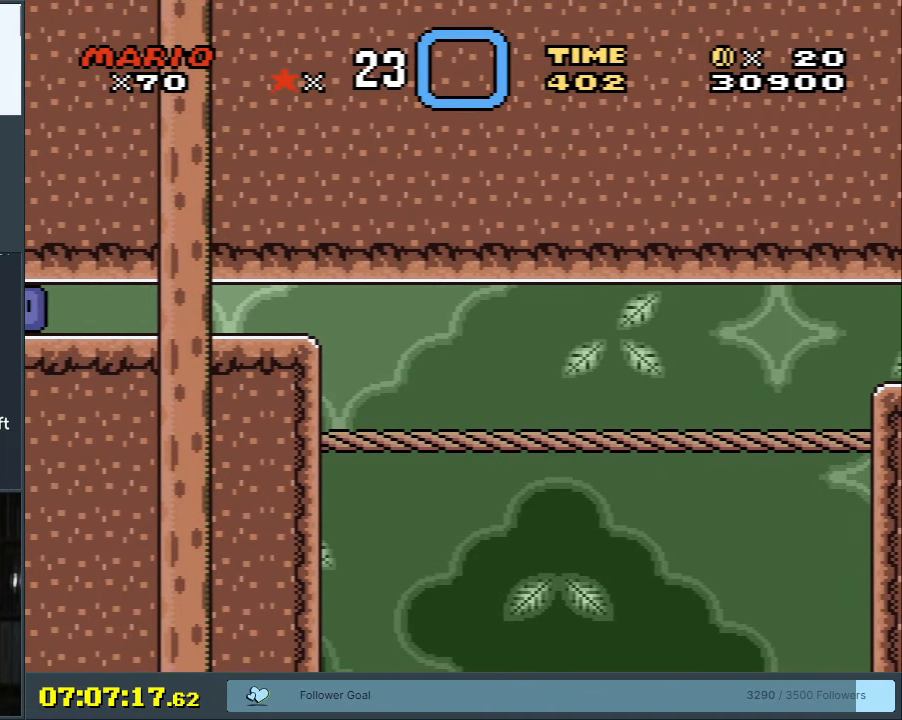
{"buttons": [], "events": [[100, "A", "up"], [100, "X", "up"]]}
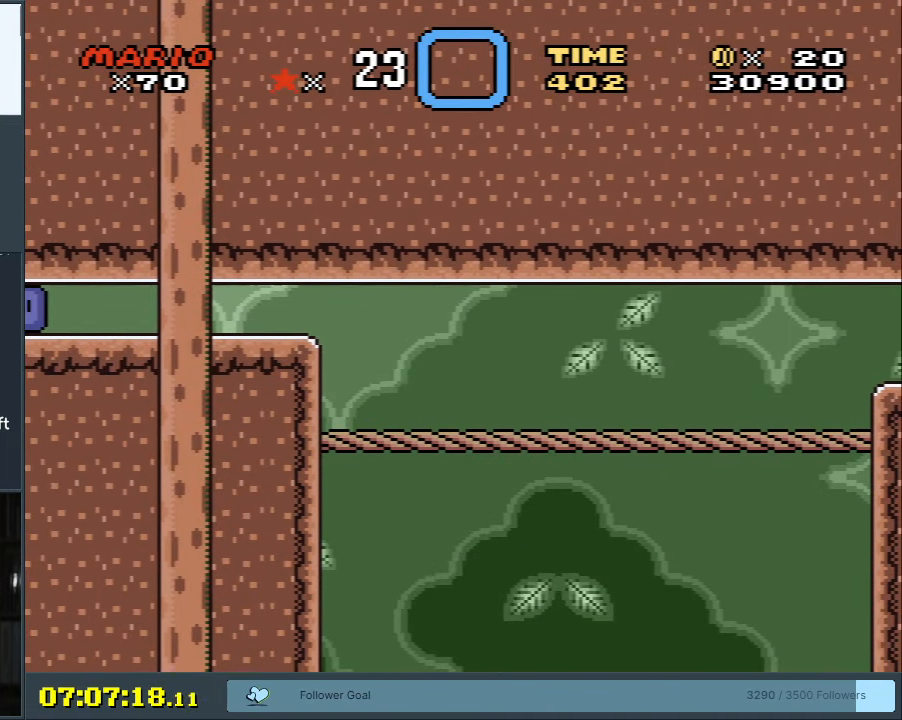
{"buttons": [], "events": []}
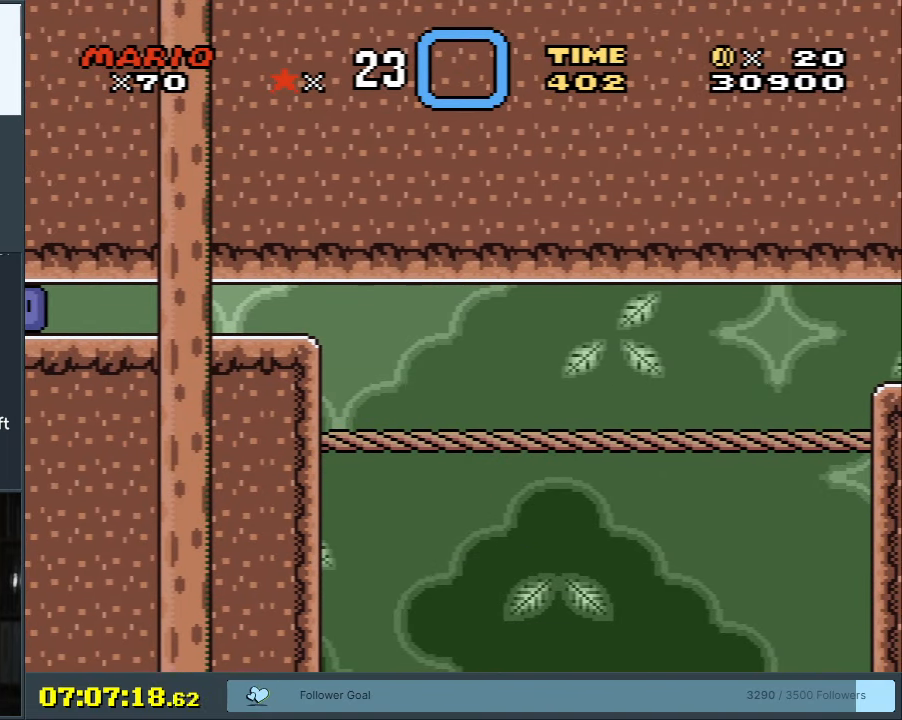
{"buttons": [], "events": []}
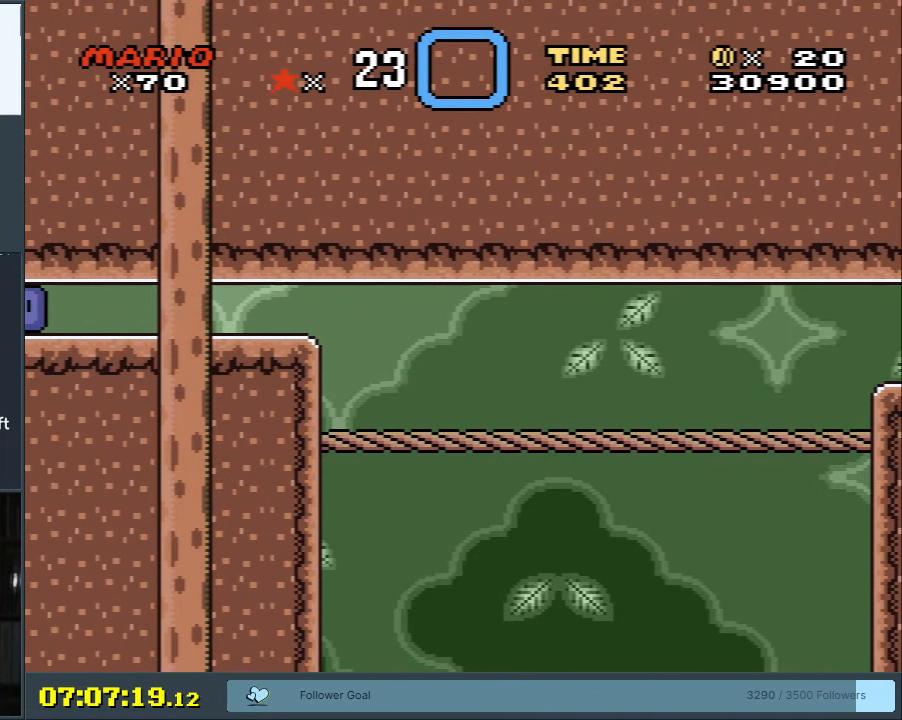
{"buttons": [], "events": []}
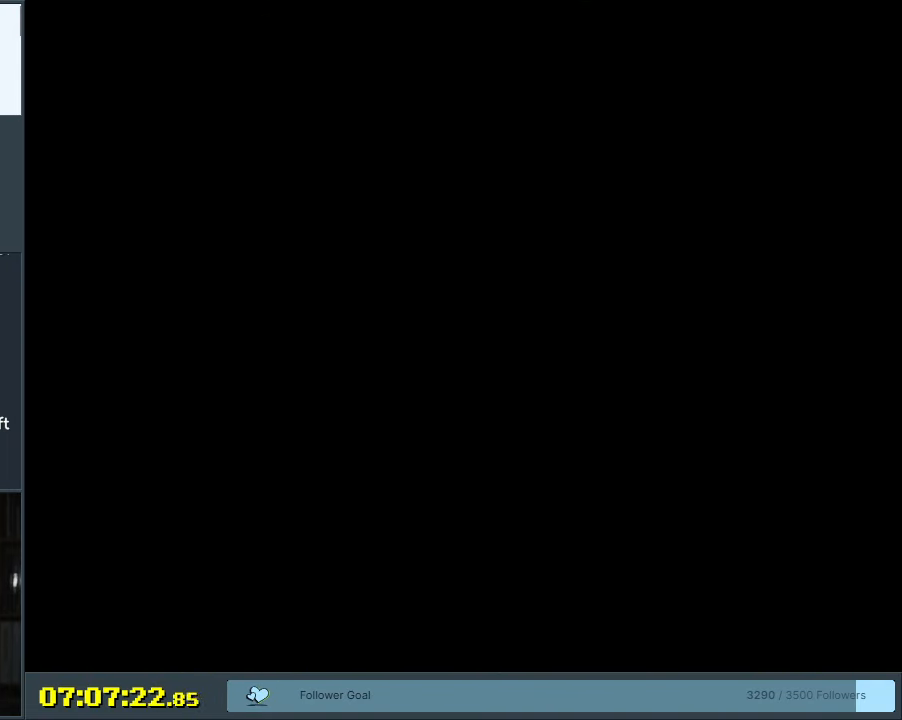
{"buttons": [], "events": []}
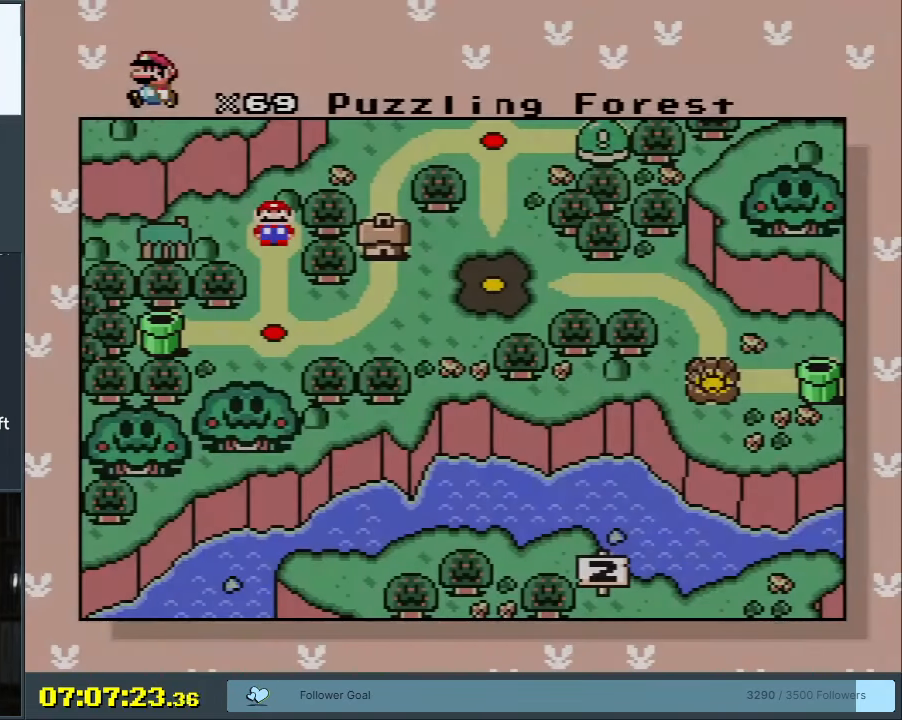
{"buttons": [], "events": [[317, "A", "down"], [467, "A", "up"]]}
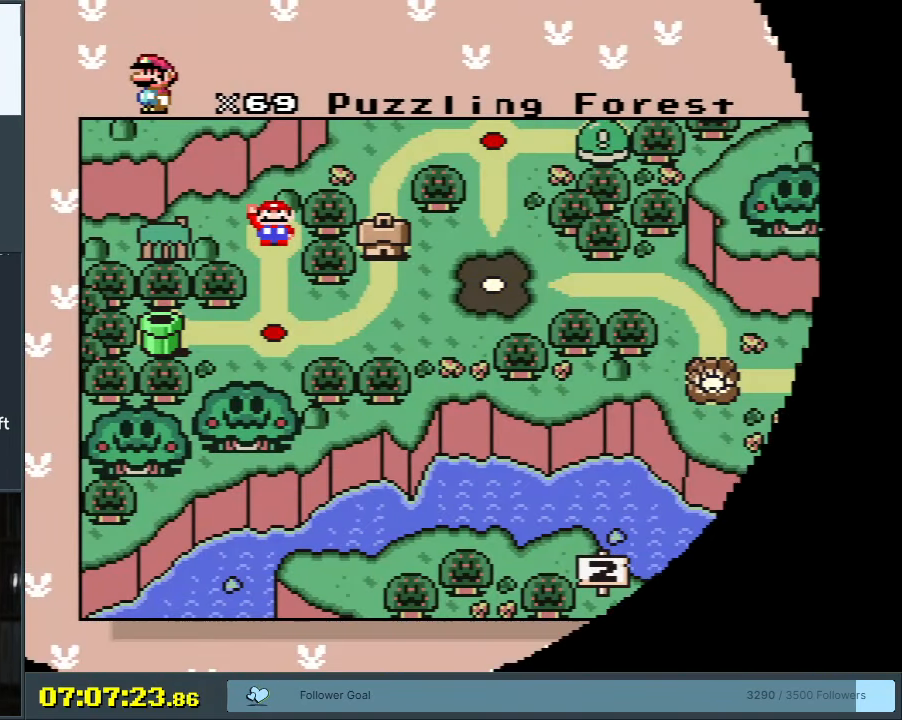
{"buttons": [], "events": [[33, "A", "down"], [183, "A", "up"]]}
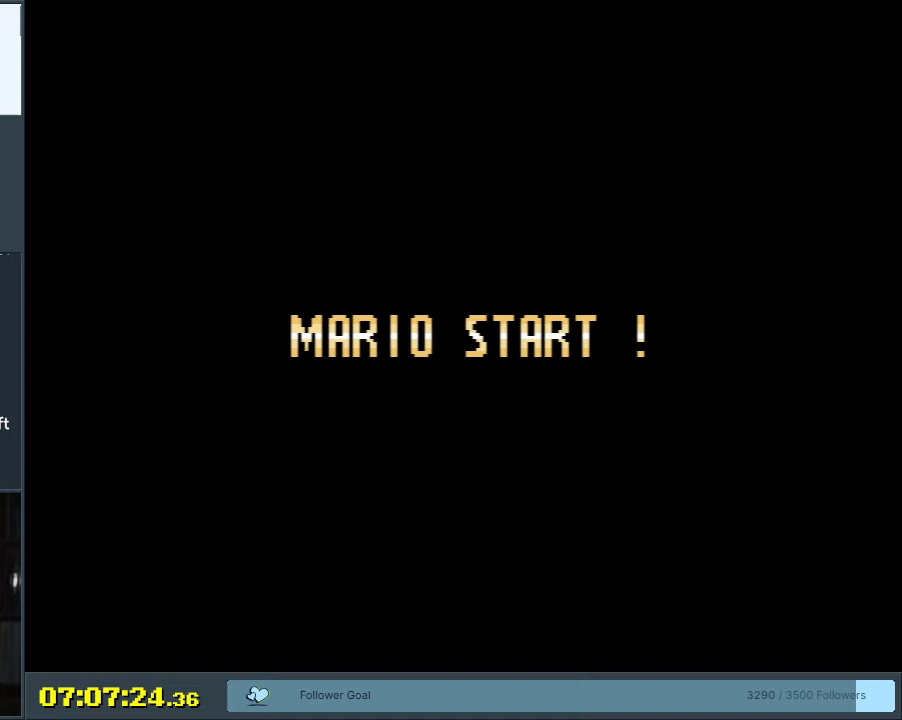
{"buttons": [], "events": []}
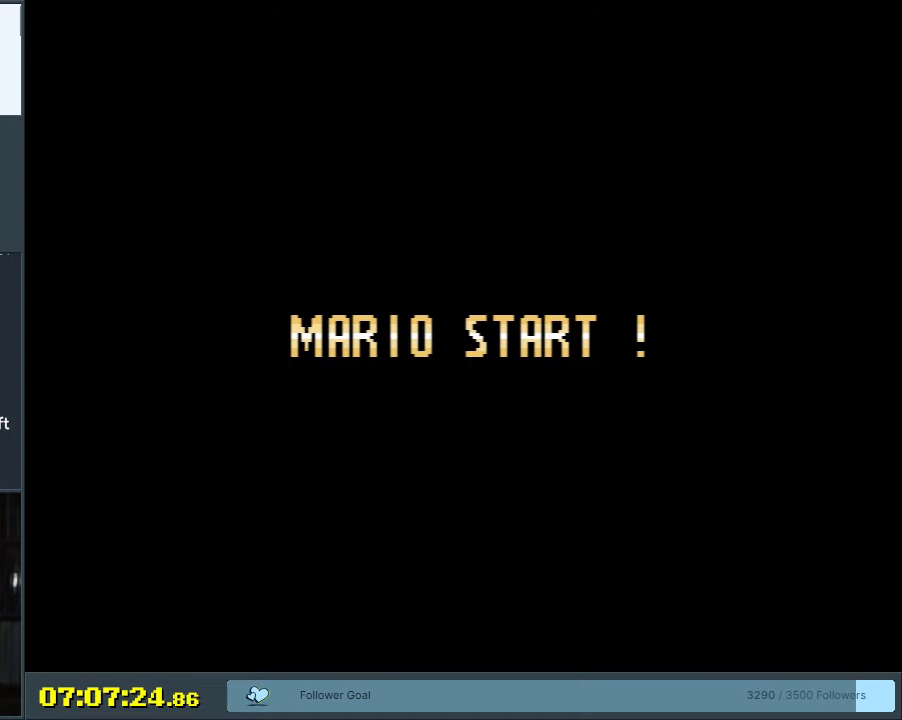
{"buttons": [], "events": []}
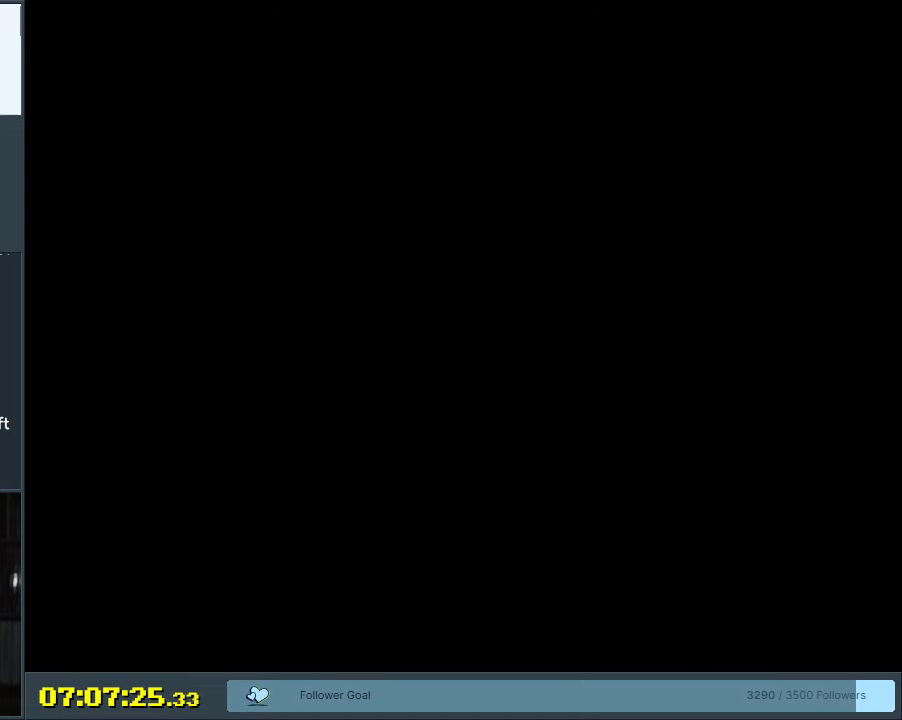
{"buttons": [], "events": []}
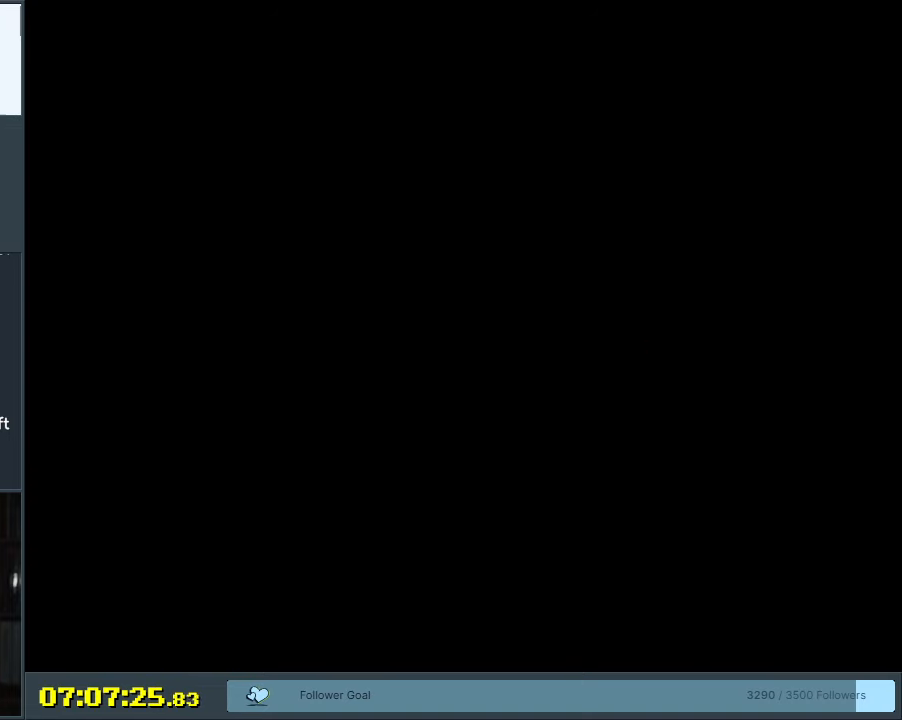
{"buttons": [], "events": []}
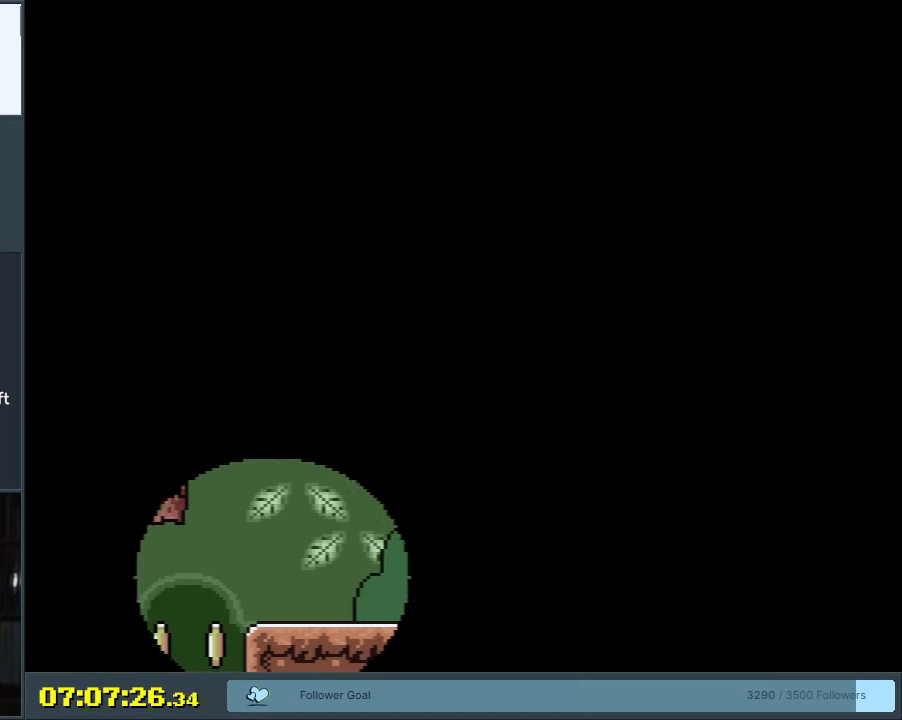
{"buttons": ["Y"], "events": [[333, "Y", "down"]]}
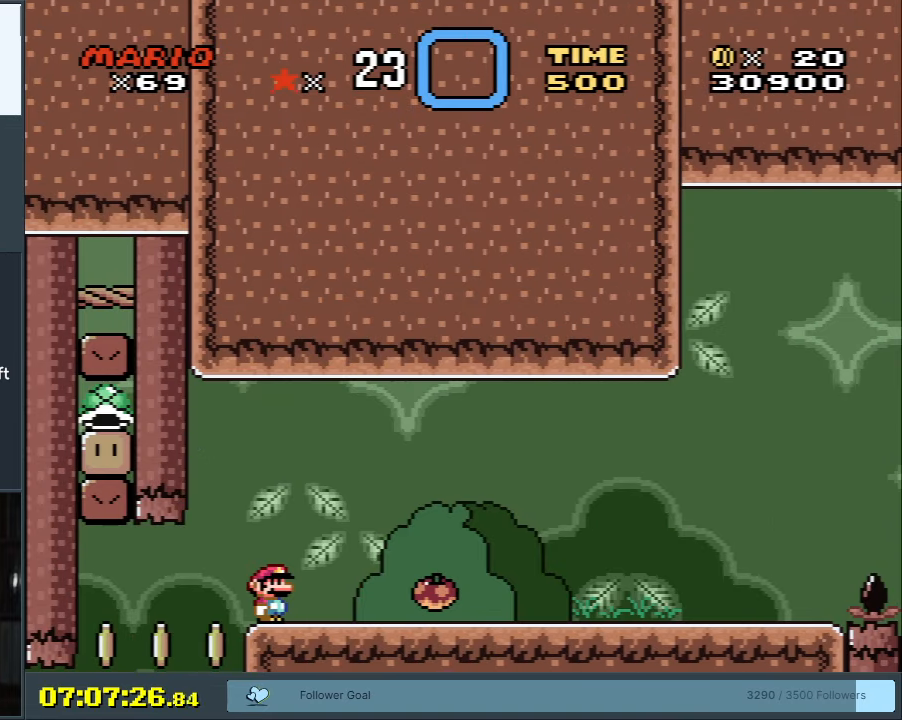
{"buttons": ["Y", "DPAD_RIGHT"], "events": [[150, "DPAD_RIGHT", "down"]]}
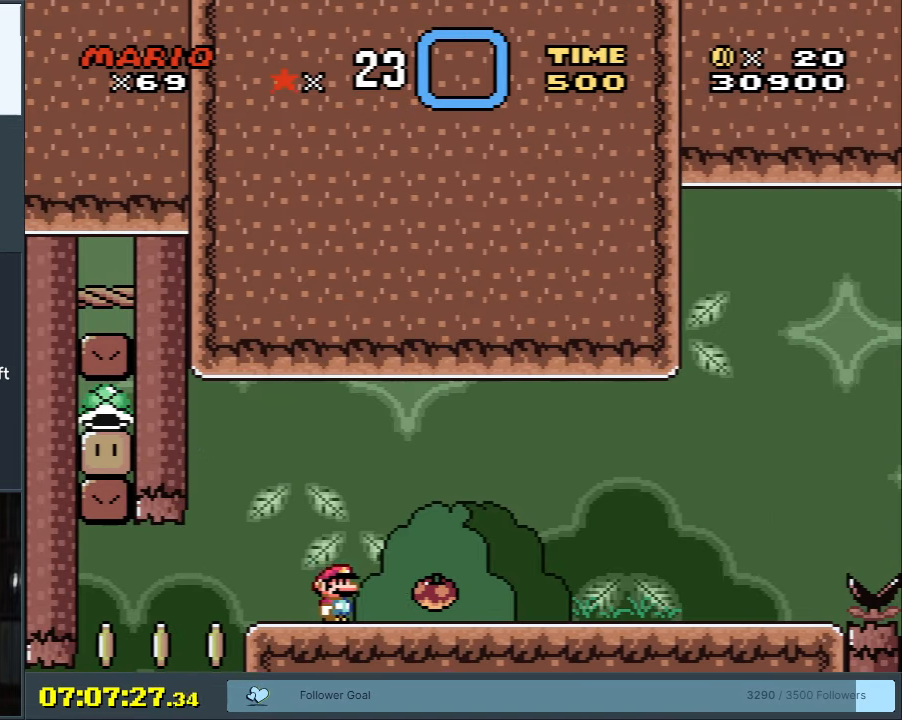
{"buttons": ["Y", "DPAD_RIGHT"], "events": []}
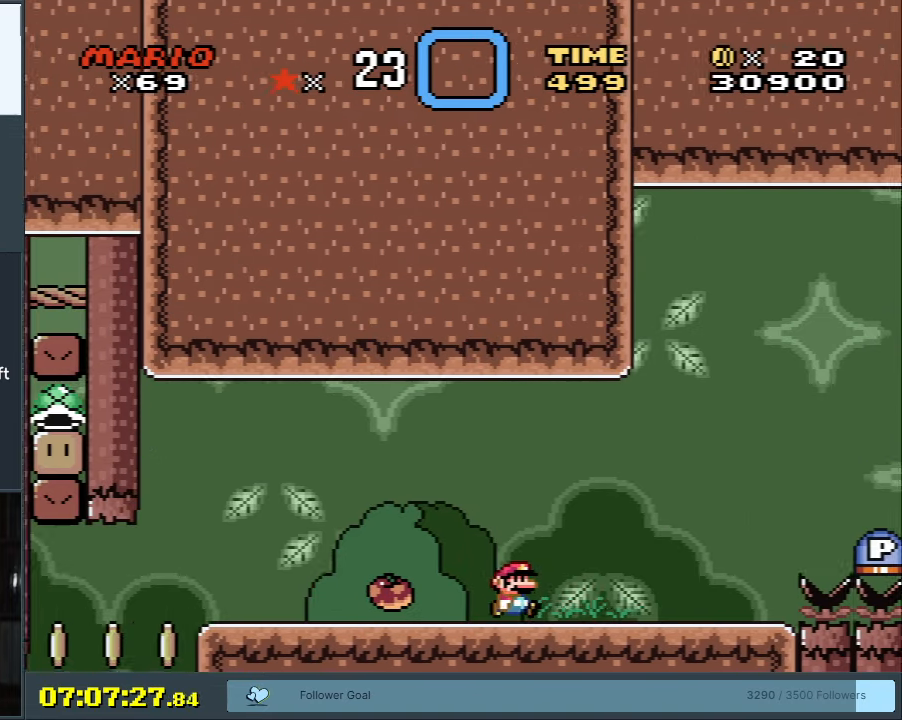
{"buttons": ["Y"], "events": [[150, "DPAD_RIGHT", "up"], [417, "DPAD_LEFT", "down"], [500, "DPAD_LEFT", "up"]]}
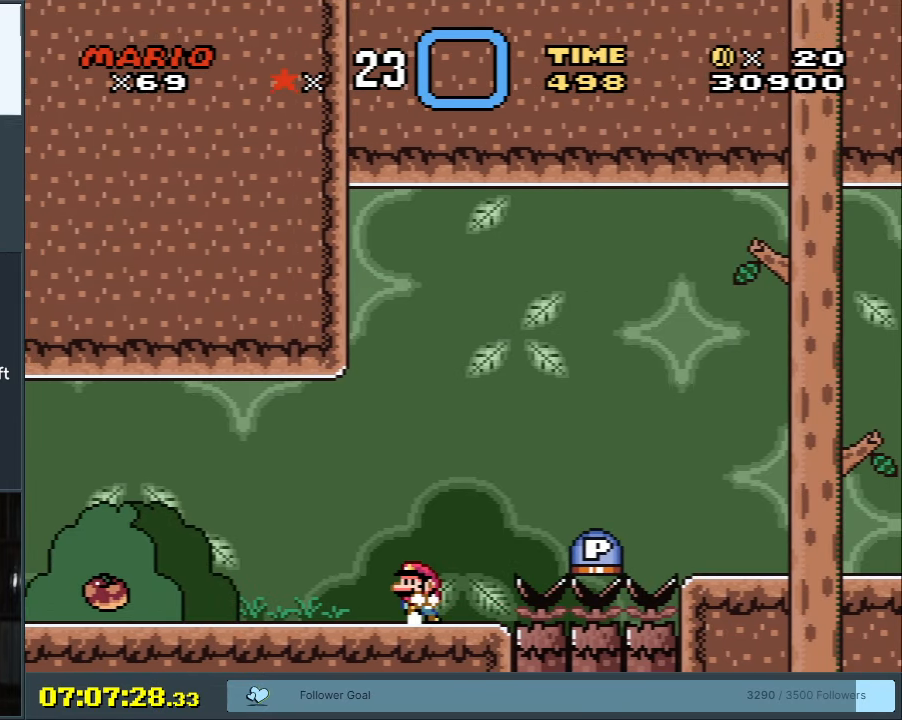
{"buttons": ["Y"], "events": [[100, "DPAD_RIGHT", "down"], [217, "DPAD_RIGHT", "up"]]}
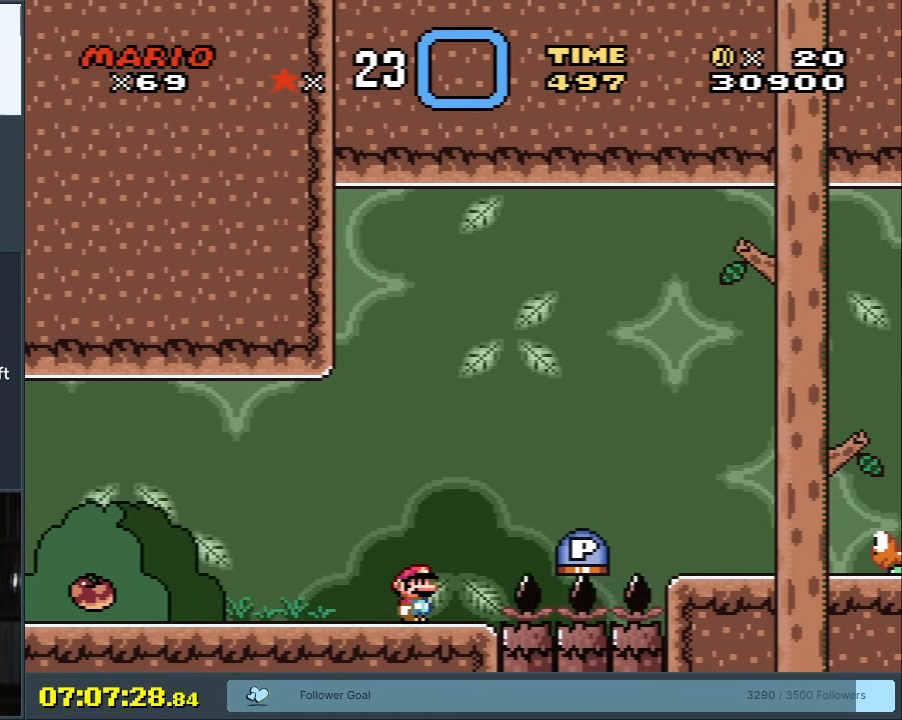
{"buttons": ["Y"], "events": [[67, "DPAD_RIGHT", "down"], [167, "DPAD_RIGHT", "up"]]}
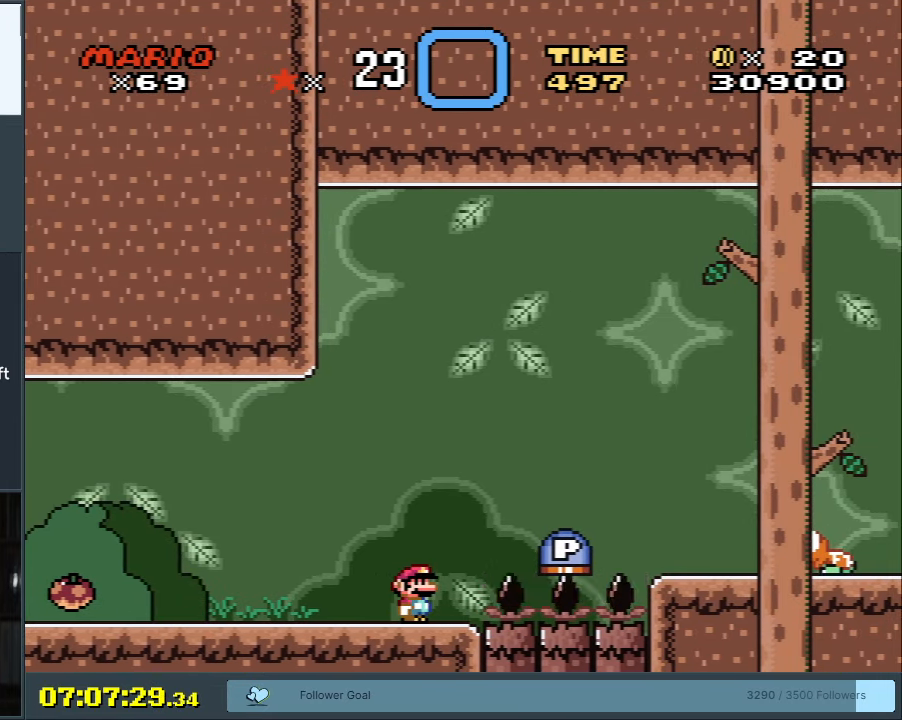
{"buttons": ["Y"], "events": []}
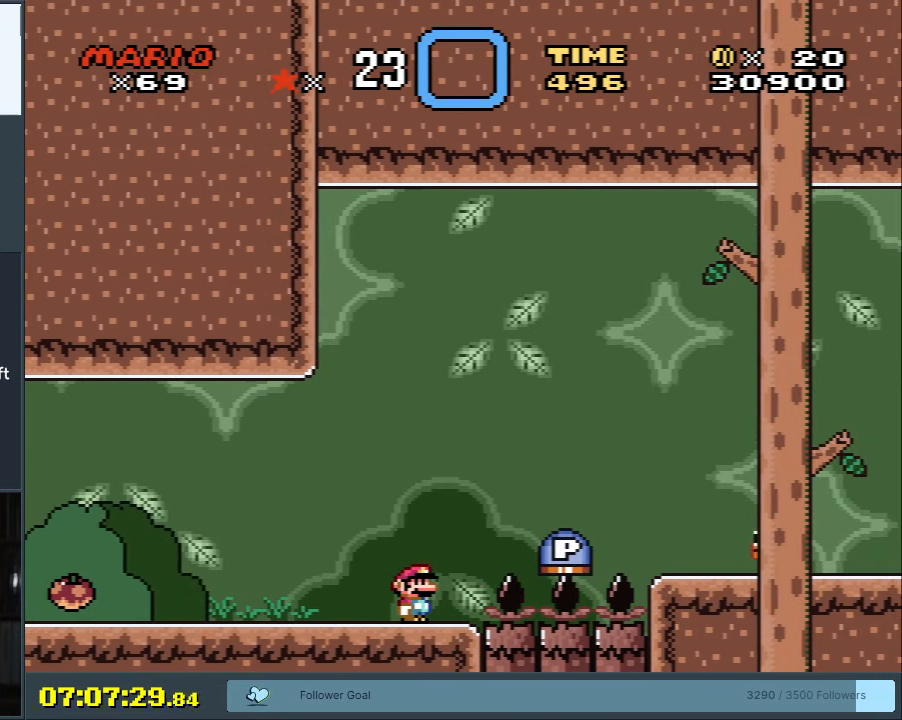
{"buttons": ["Y"], "events": []}
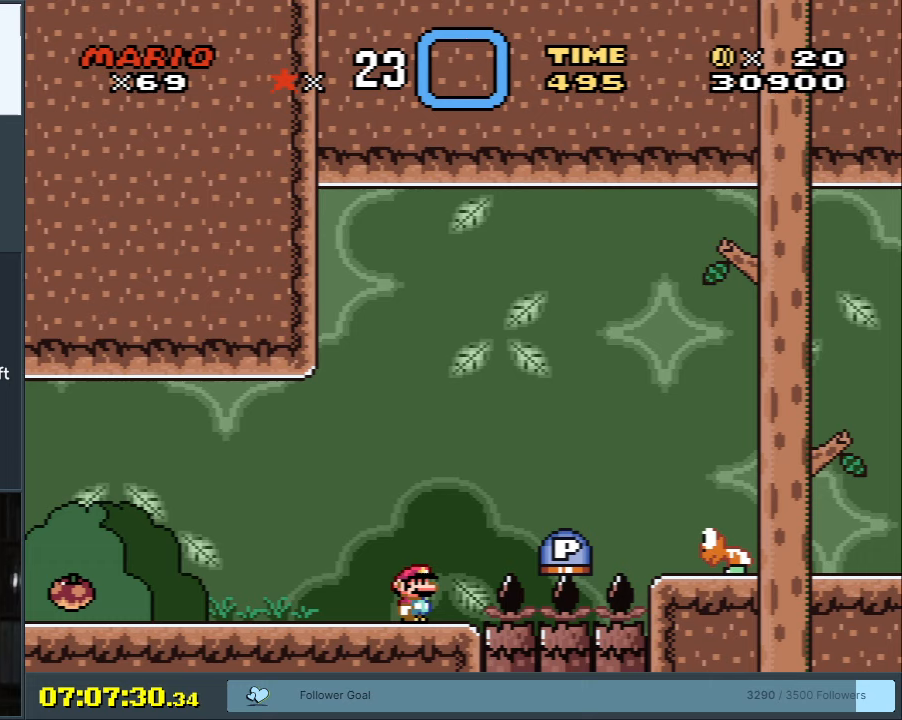
{"buttons": ["Y"], "events": []}
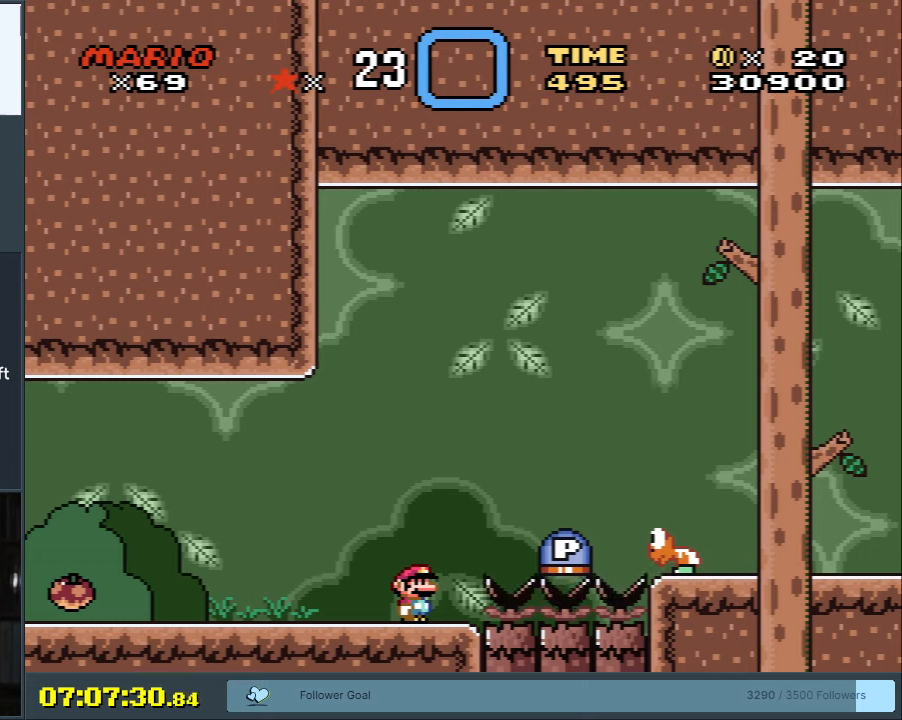
{"buttons": ["B", "Y", "DPAD_RIGHT"], "events": [[400, "B", "down"], [400, "DPAD_RIGHT", "down"]]}